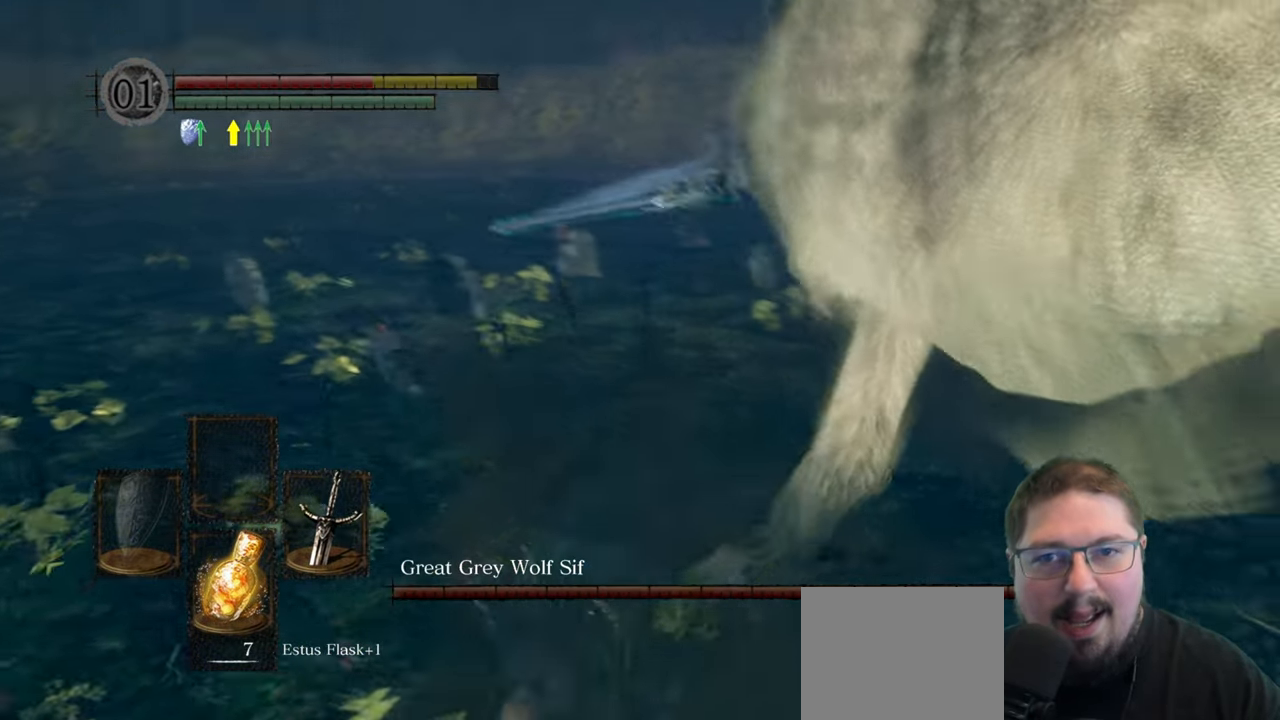
Gameplay with a controller (Xbox layout); each line is a JSON object with the inputs held at the frame after it (dt_ms = milliseconds from this image to that frame). "button_events" lists button changes between this image and that frame as [ms after this image, input, new state], when the widget could be followed in between (sticks are given only as held states). This document gives stick clicks only as held states, not as events.
{"dt_ms": 500, "buttons": [], "left_stick": "up-right", "right_stick": "center", "button_events": []}
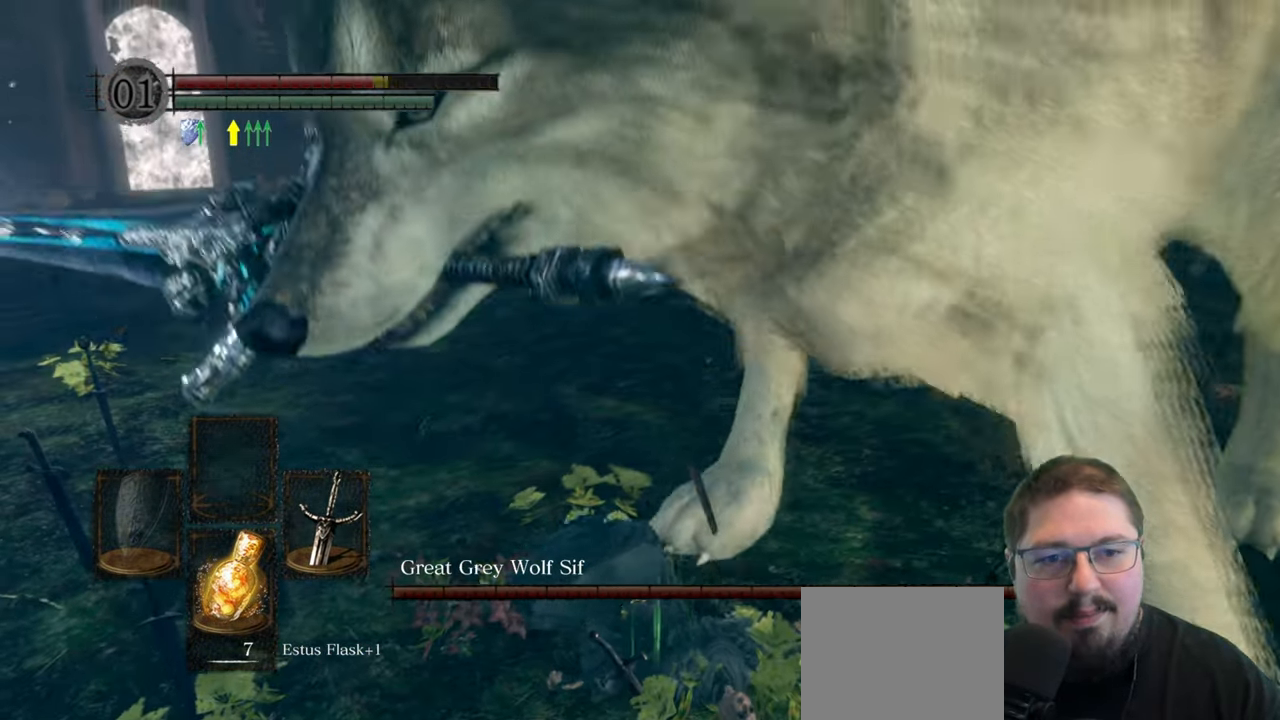
{"dt_ms": 500, "buttons": [], "left_stick": "right", "right_stick": "right", "button_events": []}
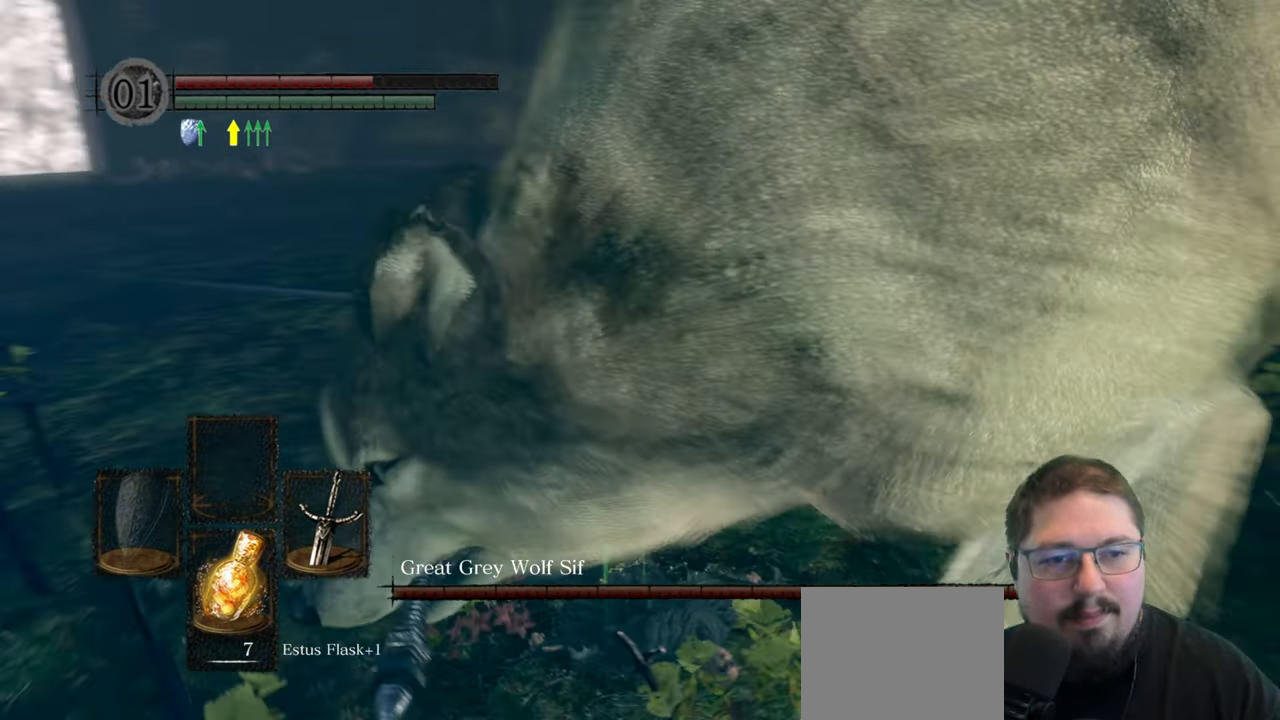
{"dt_ms": 500, "buttons": [], "left_stick": "up", "right_stick": "center", "button_events": []}
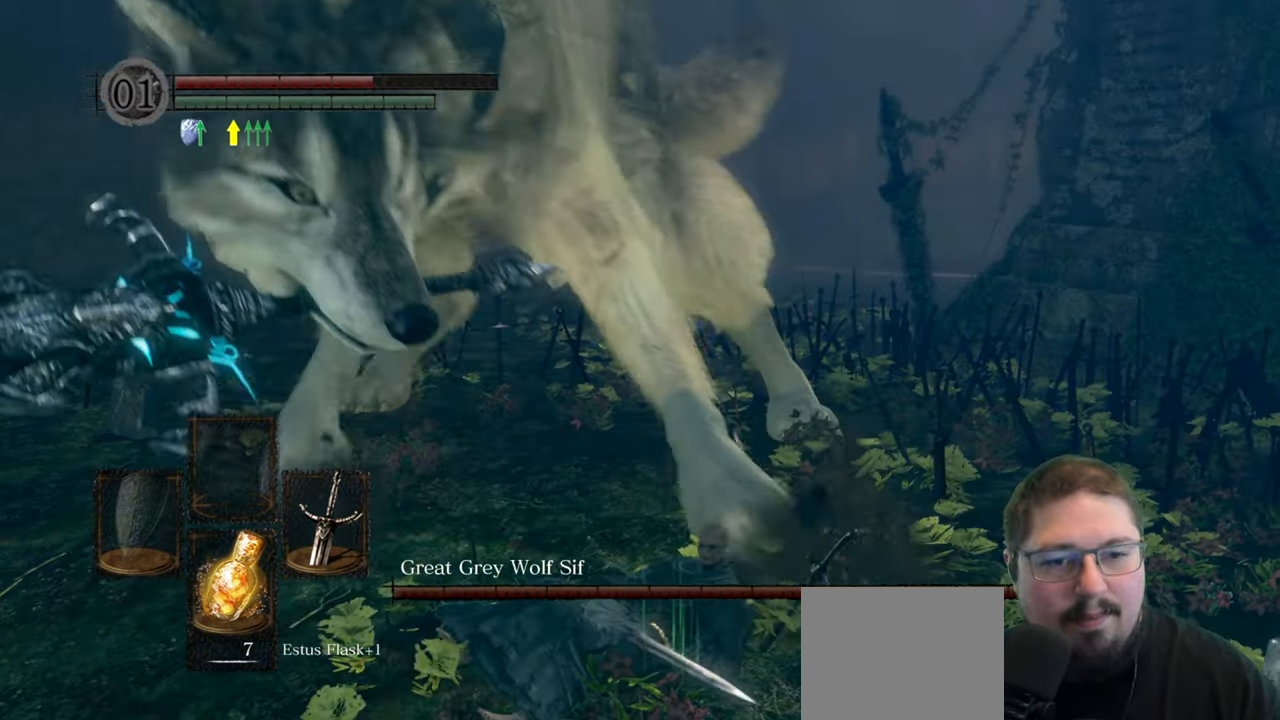
{"dt_ms": 500, "buttons": ["B"], "left_stick": "up-left", "right_stick": "center", "button_events": [[500, "B", "down"]]}
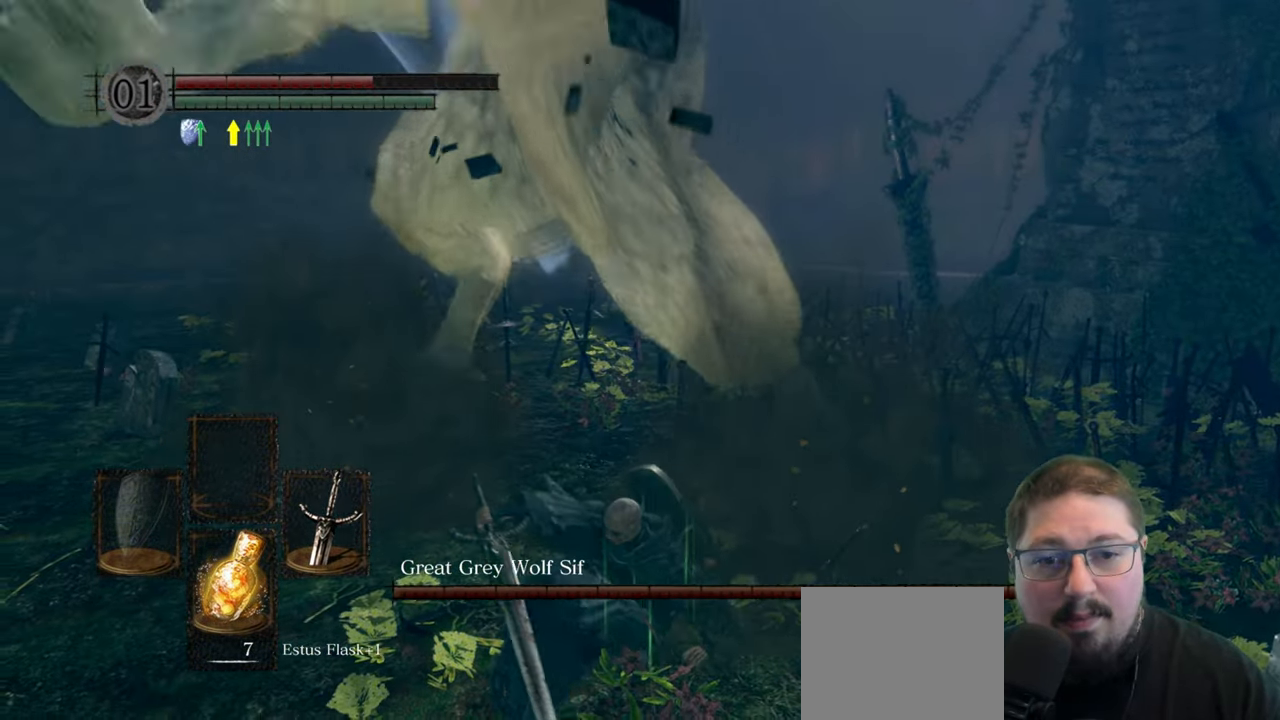
{"dt_ms": 500, "buttons": [], "left_stick": "up", "right_stick": "left", "button_events": [[83, "B", "up"]]}
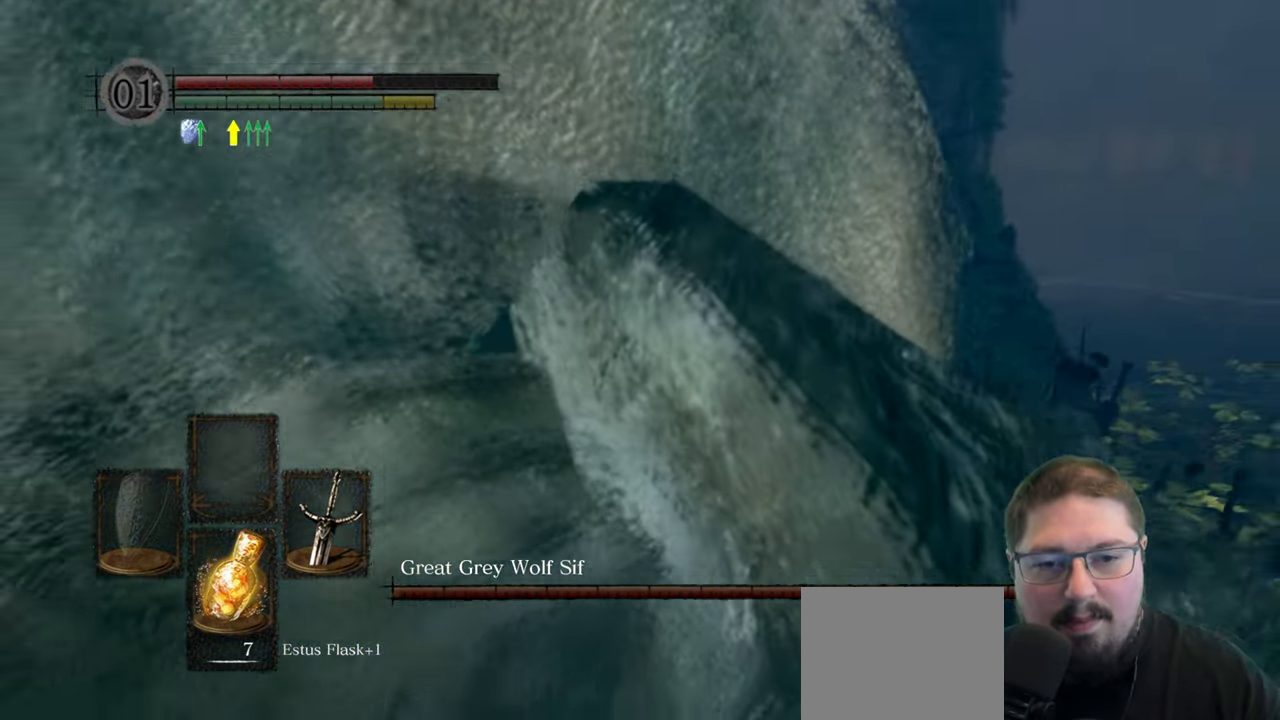
{"dt_ms": 500, "buttons": [], "left_stick": "up-left", "right_stick": "left", "button_events": [[234, "R1", "down"], [350, "R1", "up"]]}
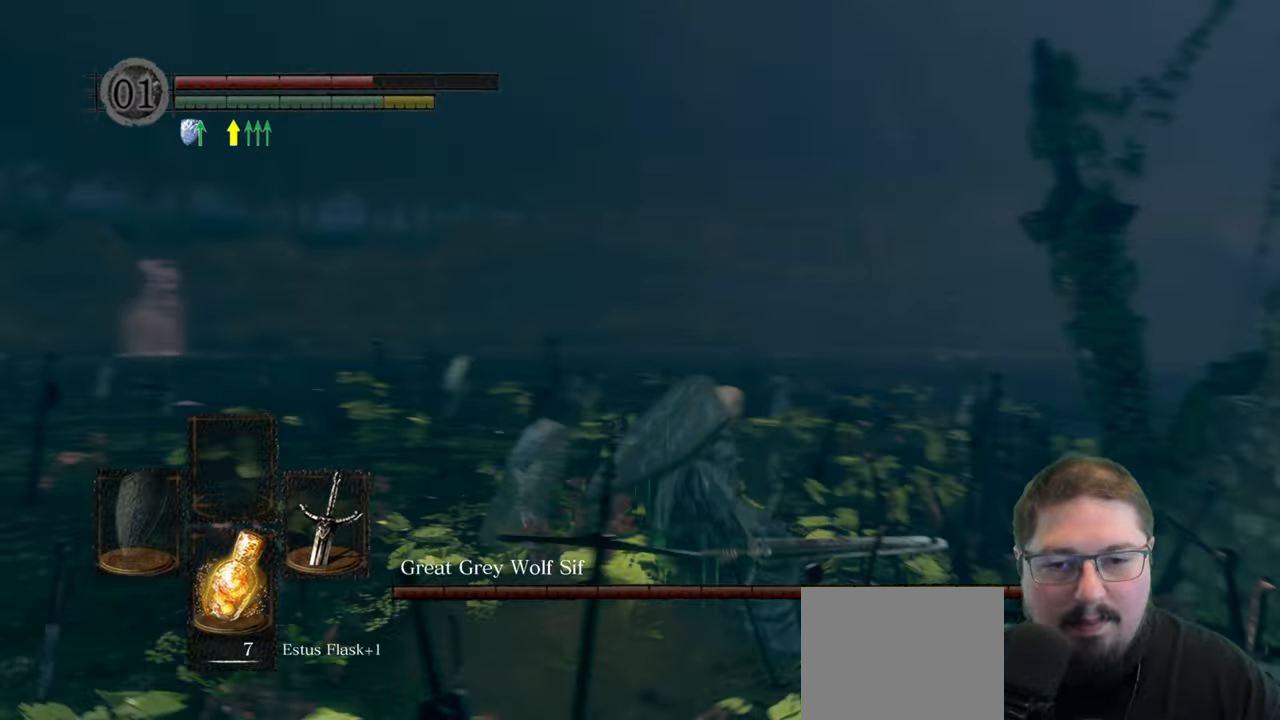
{"dt_ms": 1000, "buttons": [], "left_stick": "right", "right_stick": "left", "button_events": []}
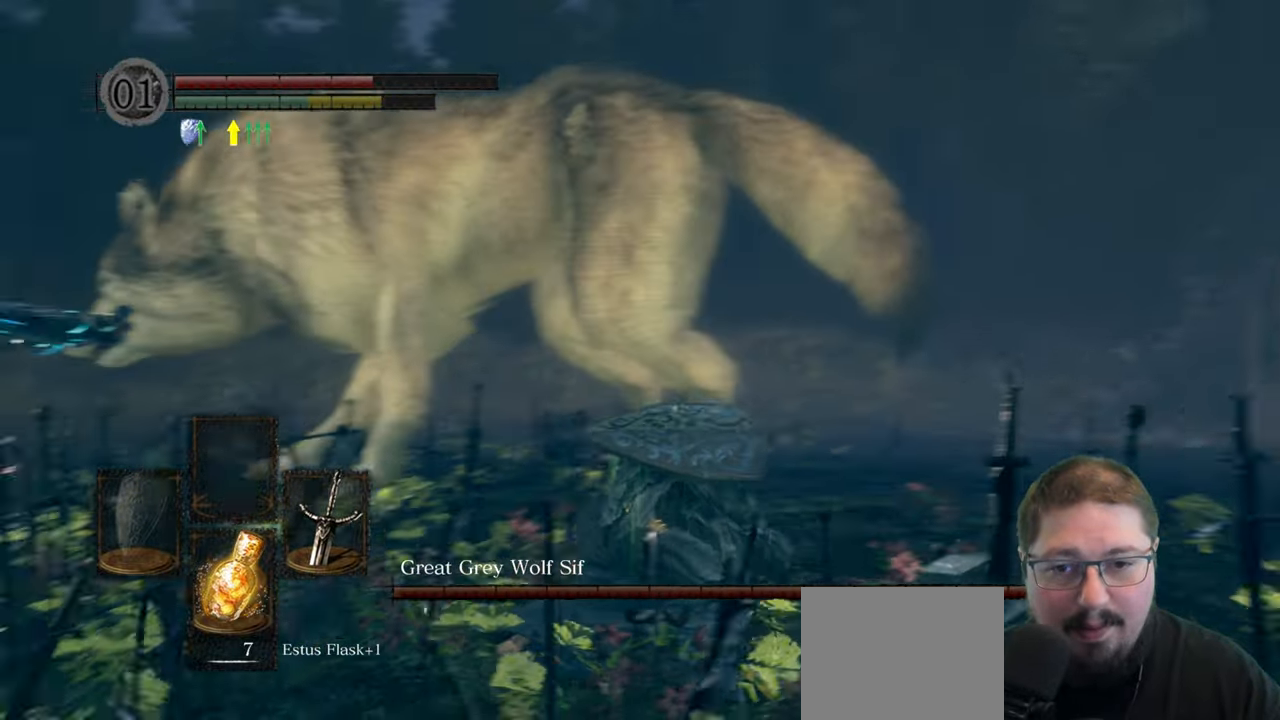
{"dt_ms": 500, "buttons": [], "left_stick": "right", "right_stick": "center", "button_events": []}
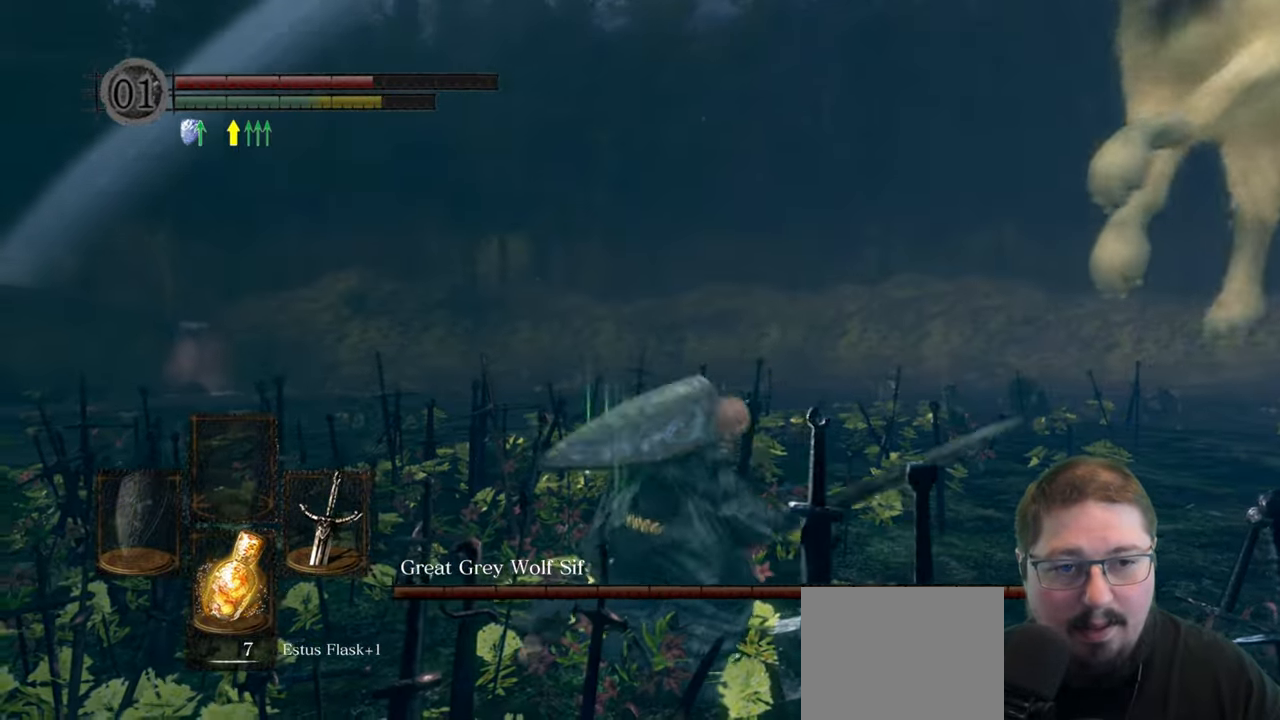
{"dt_ms": 500, "buttons": [], "left_stick": "up", "right_stick": "center", "button_events": []}
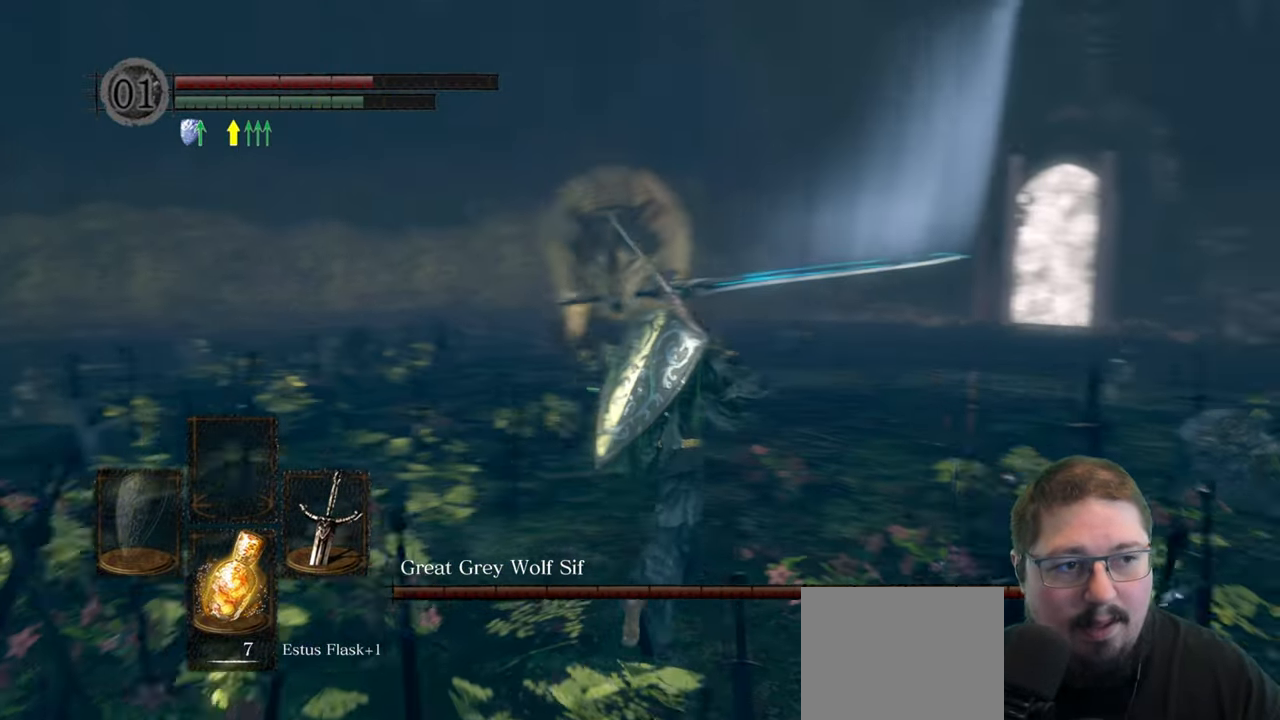
{"dt_ms": 500, "buttons": [], "left_stick": "up-left", "right_stick": "left", "button_events": []}
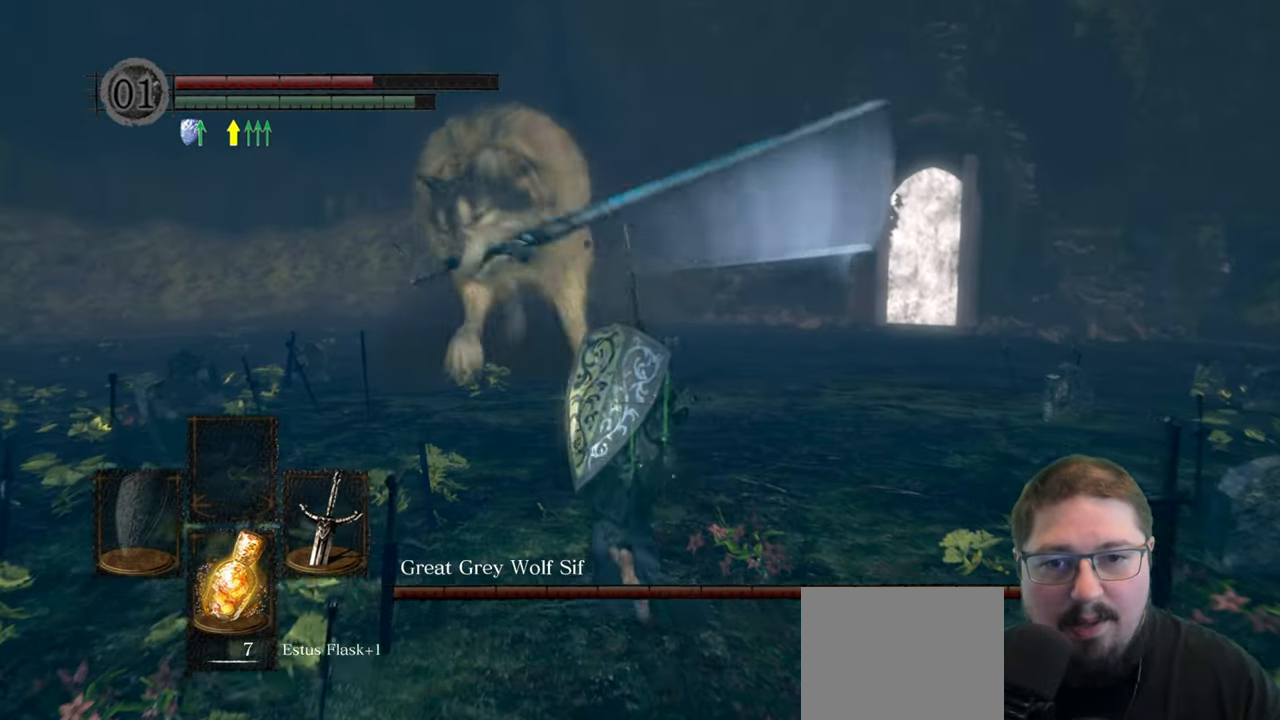
{"dt_ms": 500, "buttons": [], "left_stick": "up-left", "right_stick": "center", "button_events": []}
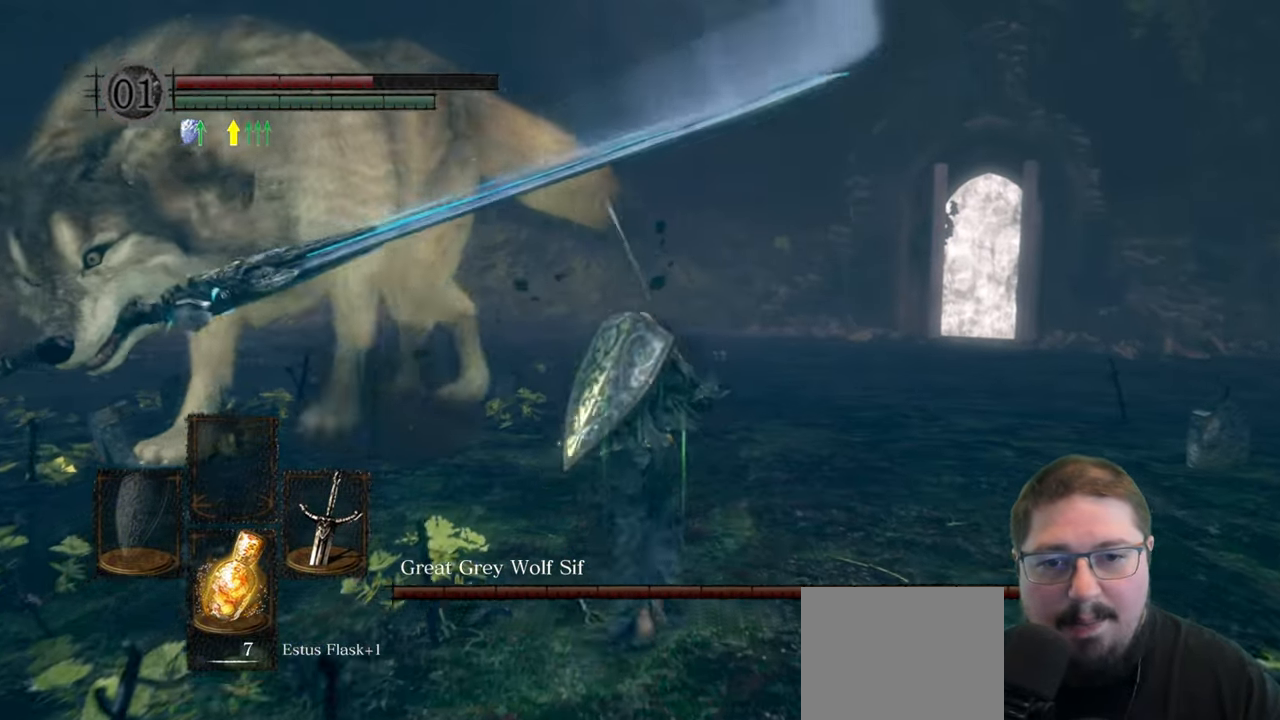
{"dt_ms": 500, "buttons": [], "left_stick": "up-left", "right_stick": "center", "button_events": []}
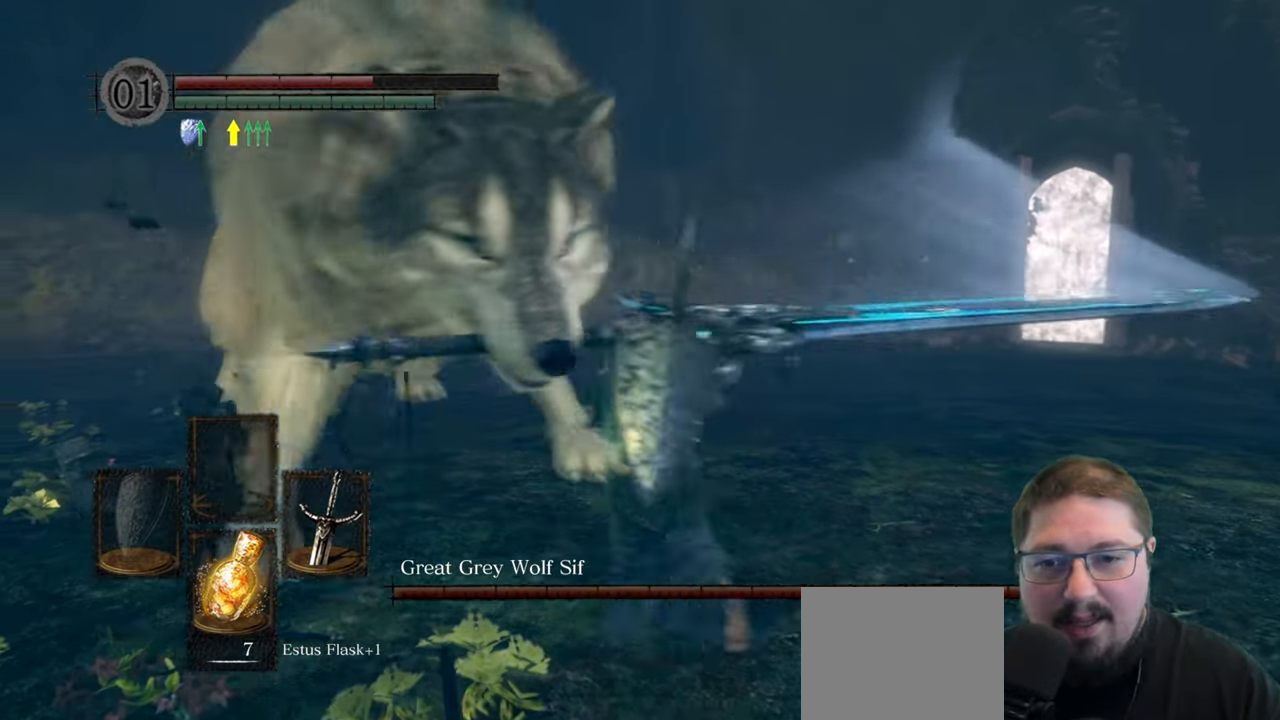
{"dt_ms": 500, "buttons": ["B"], "left_stick": "up-left", "right_stick": "center", "button_events": [[484, "B", "down"]]}